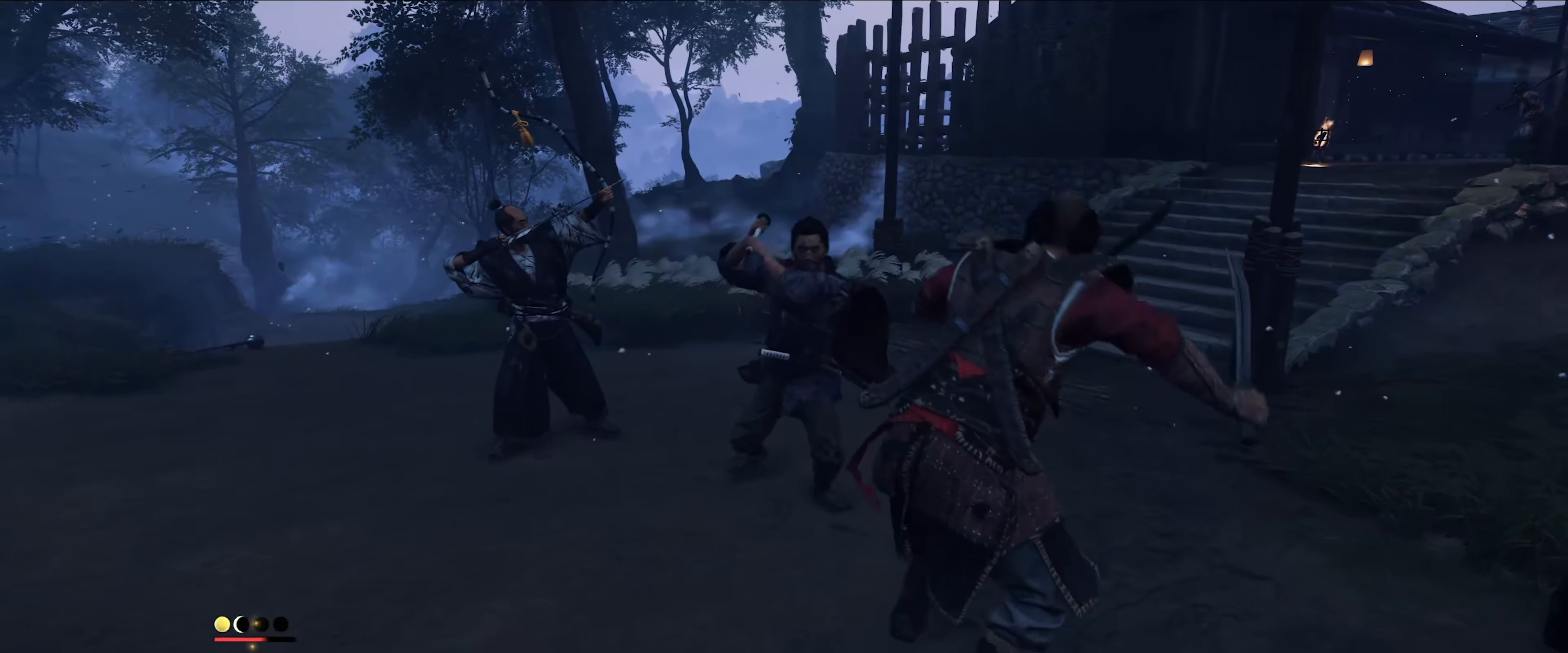
Gameplay with a controller (PlayStation layout); each line is a JSON object with the inputs held at the frame after it. "events" lists button and stick changes between this image and that frame as [ms after this image, input, new state], when the widget could be followed in between.
{"buttons": [], "left_stick": "center", "right_stick": "center", "events": [[34, "SQUARE", "up"], [150, "SQUARE", "down"], [184, "SQUARE", "up"], [267, "SQUARE", "down"], [367, "SQUARE", "up"], [417, "SQUARE", "down"], [484, "SQUARE", "up"]]}
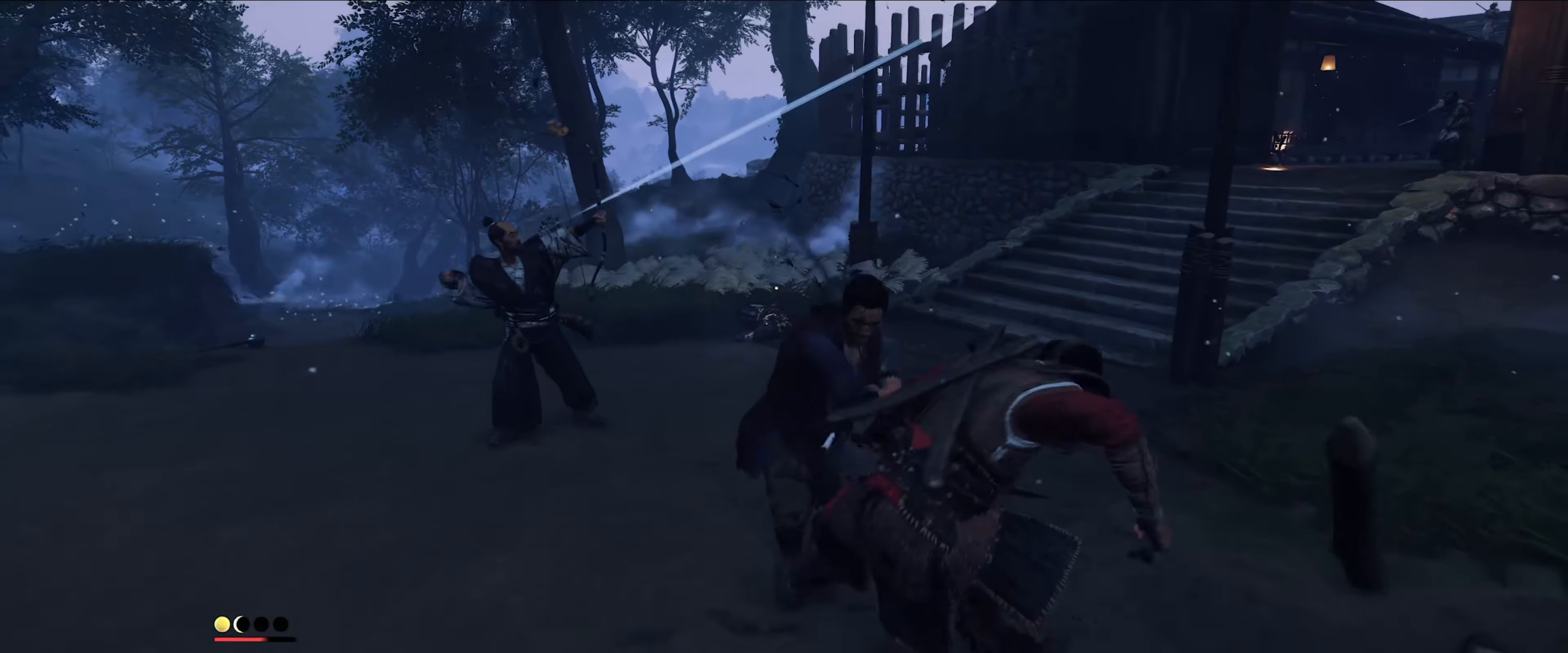
{"buttons": [], "left_stick": "center", "right_stick": "center", "events": [[67, "SQUARE", "down"], [134, "SQUARE", "up"], [217, "SQUARE", "down"], [284, "SQUARE", "up"], [367, "SQUARE", "down"], [450, "SQUARE", "up"]]}
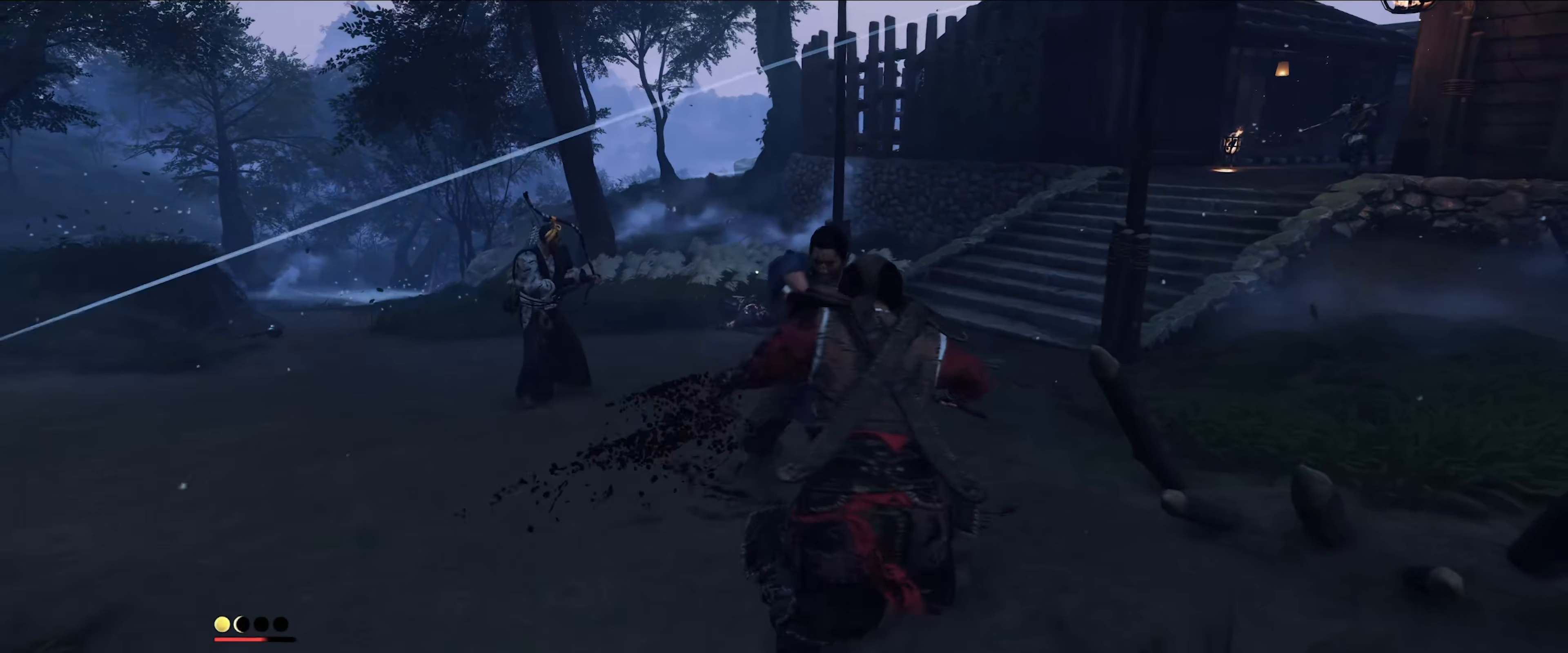
{"buttons": [], "left_stick": "center", "right_stick": "center", "events": [[17, "SQUARE", "down"], [84, "SQUARE", "up"], [167, "SQUARE", "down"], [250, "SQUARE", "up"]]}
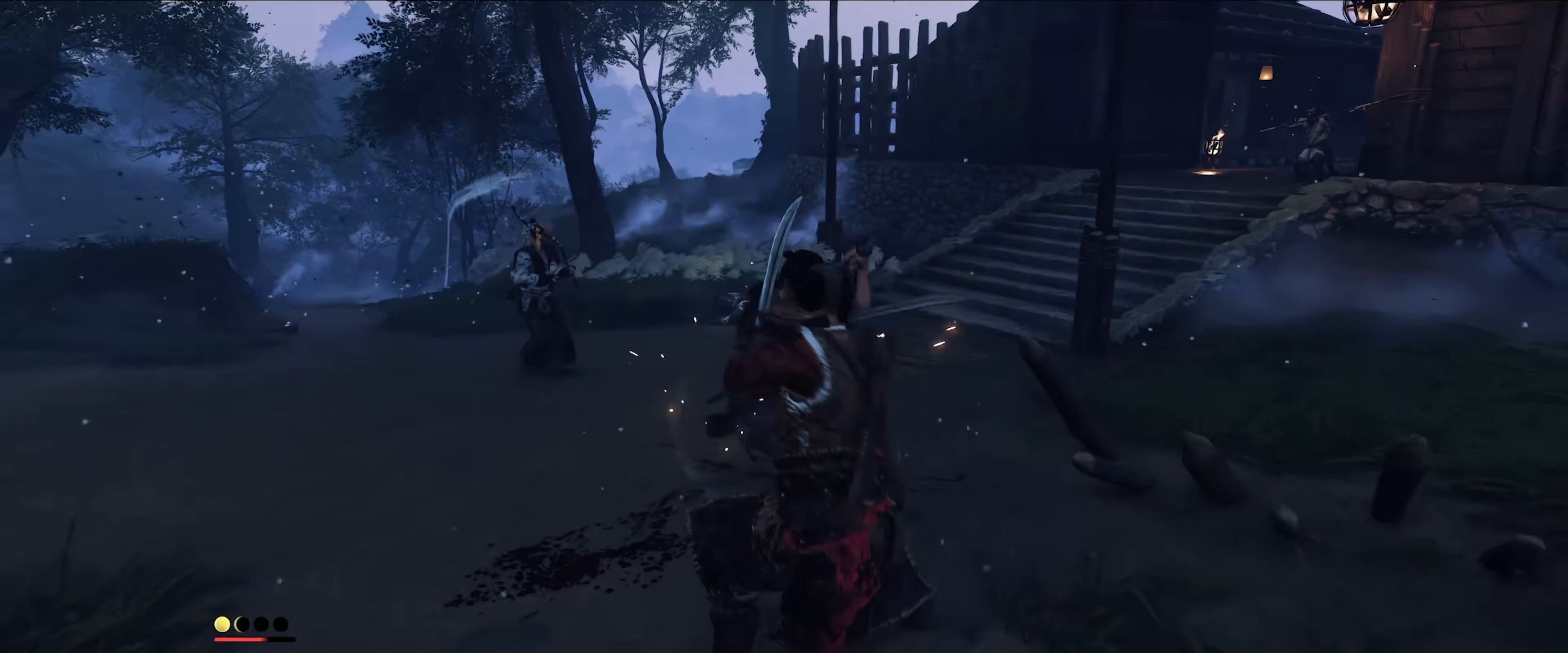
{"buttons": [], "left_stick": "center", "right_stick": "center", "events": [[166, "SQUARE", "down"], [266, "SQUARE", "up"], [433, "SQUARE", "down"], [466, "SQUARE", "up"]]}
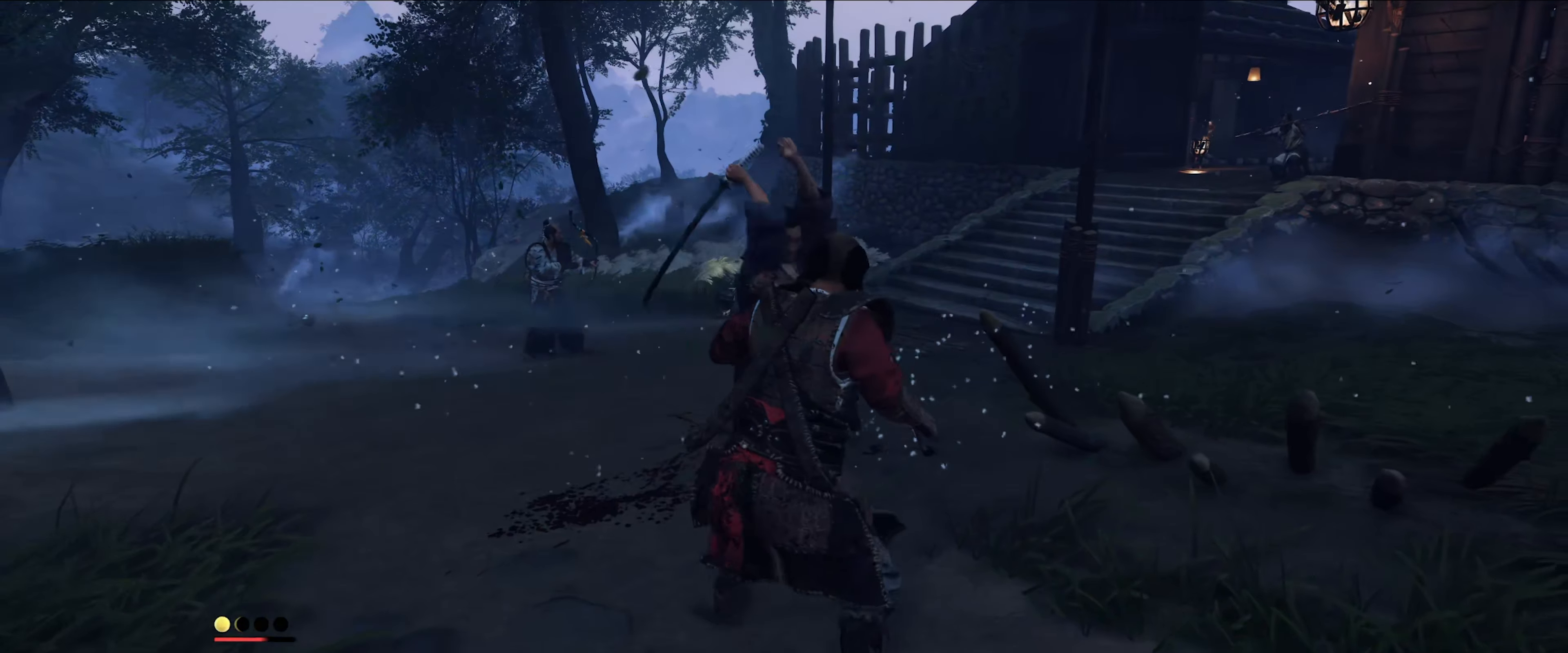
{"buttons": [], "left_stick": "center", "right_stick": "center", "events": []}
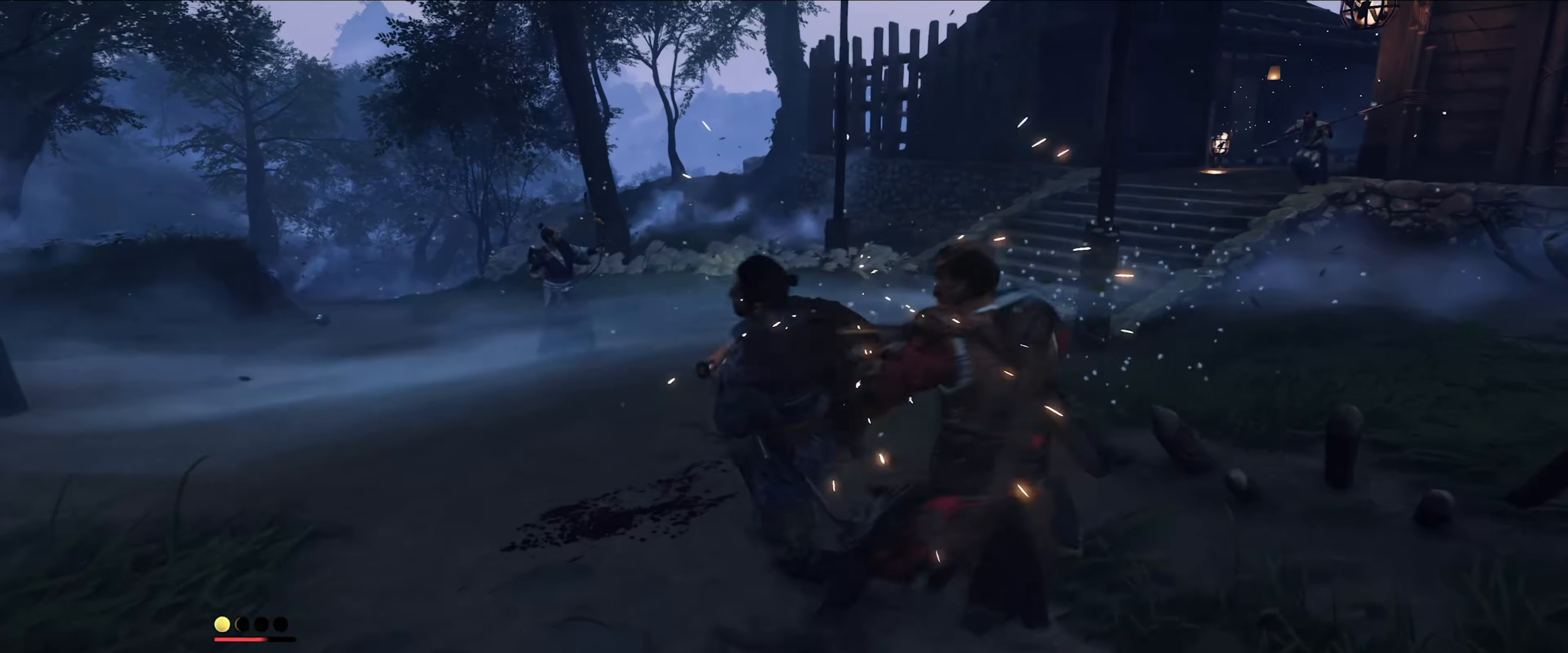
{"buttons": [], "left_stick": "center", "right_stick": "center", "events": []}
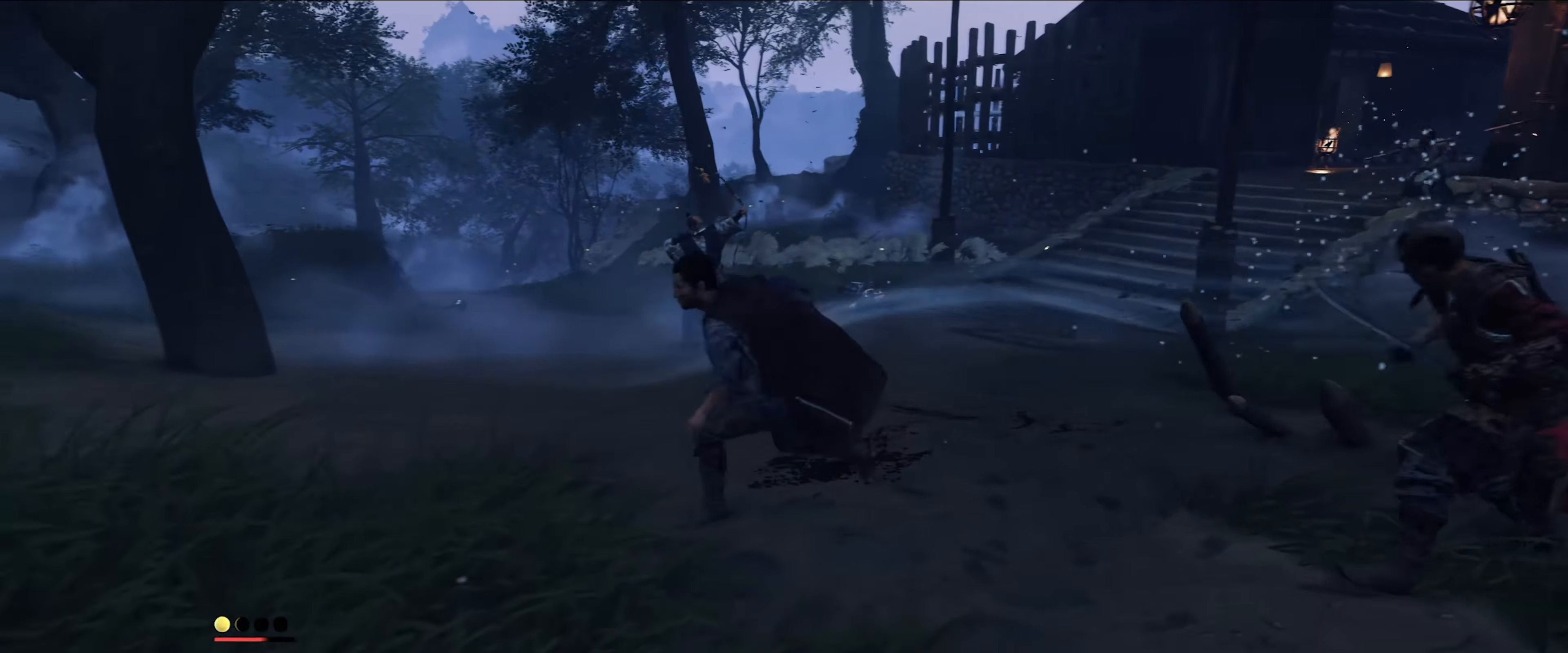
{"buttons": [], "left_stick": "right", "right_stick": "center", "events": [[16, "left_stick", "right"]]}
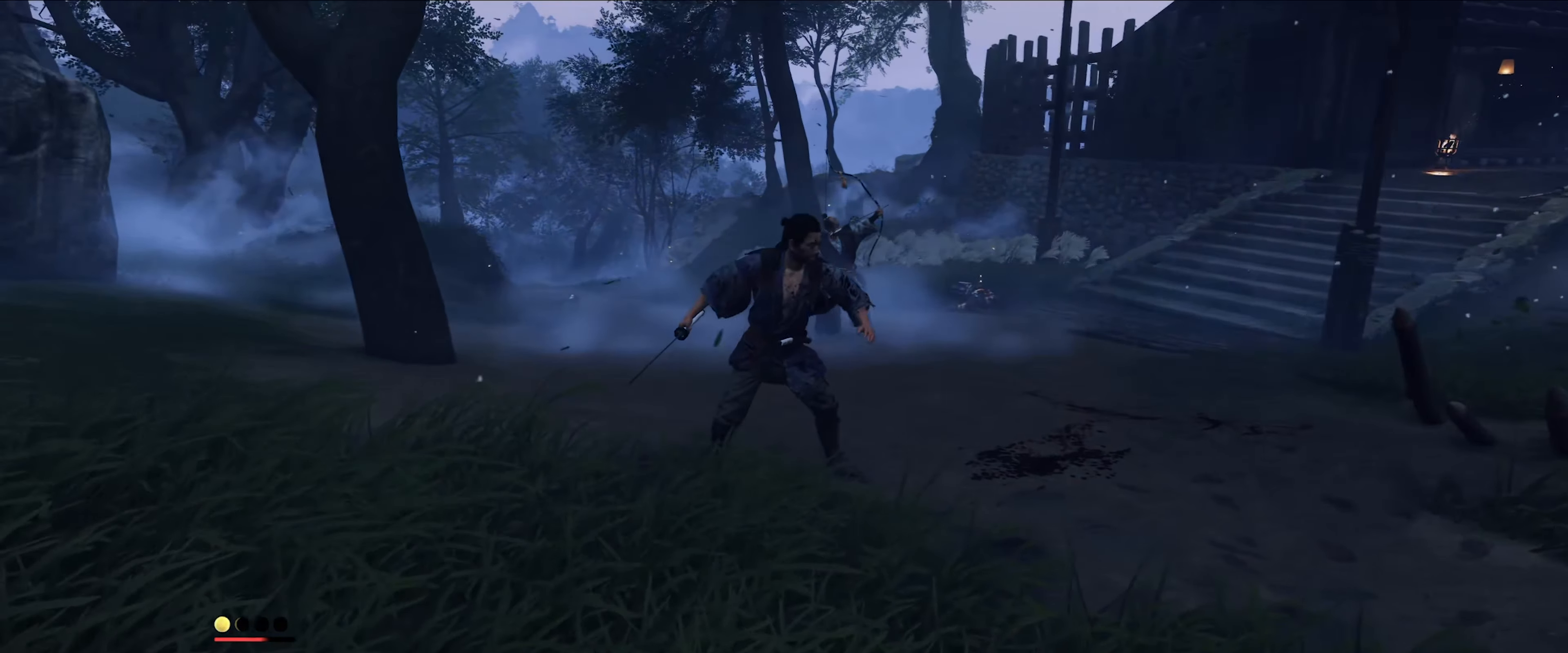
{"buttons": [], "left_stick": "right", "right_stick": "center", "events": []}
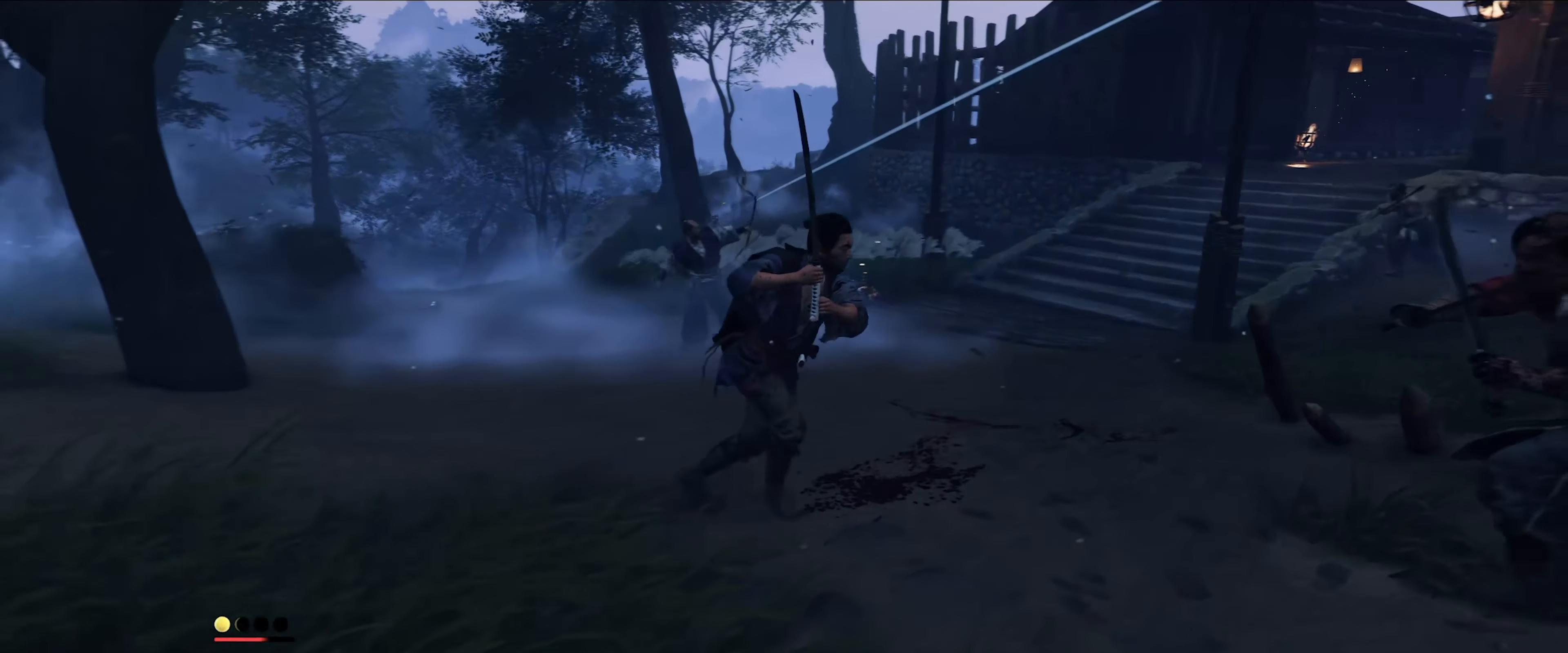
{"buttons": [], "left_stick": "center", "right_stick": "center", "events": [[233, "left_stick", "center"]]}
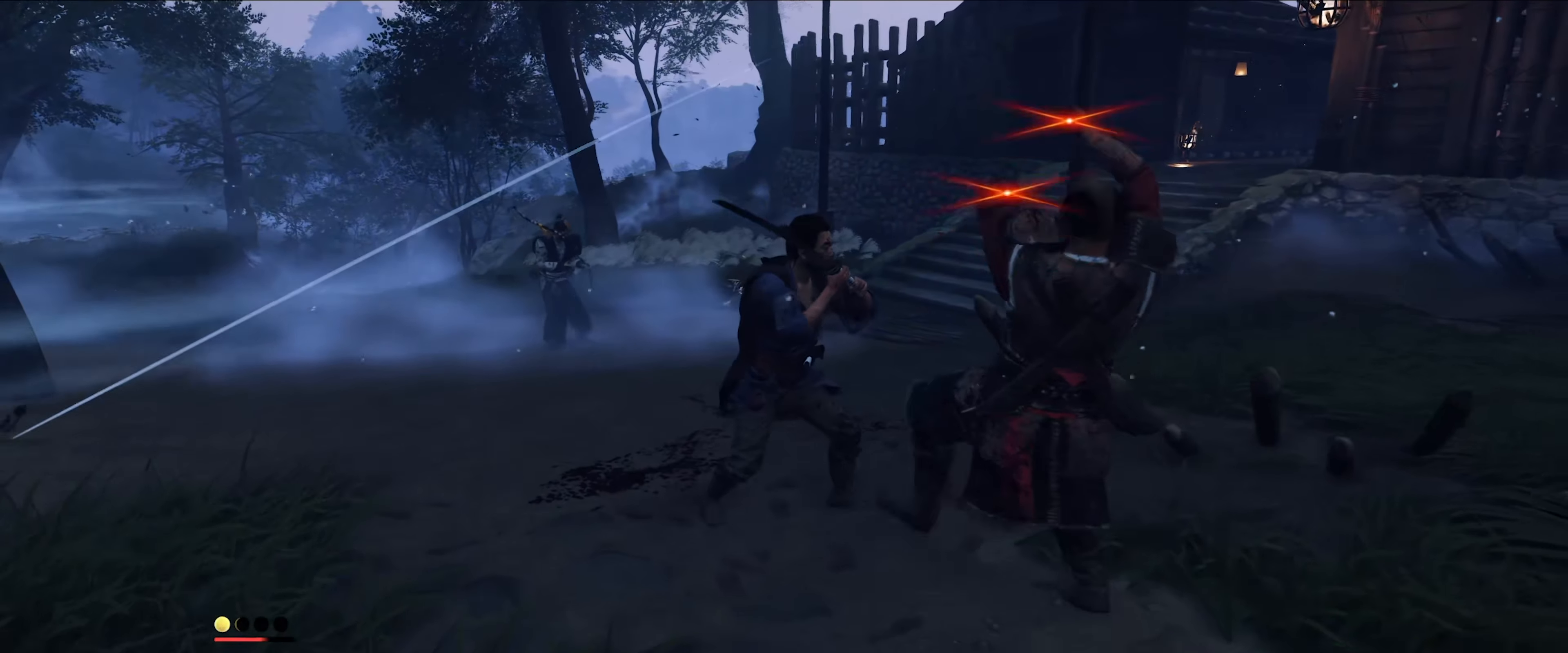
{"buttons": [], "left_stick": "center", "right_stick": "center", "events": []}
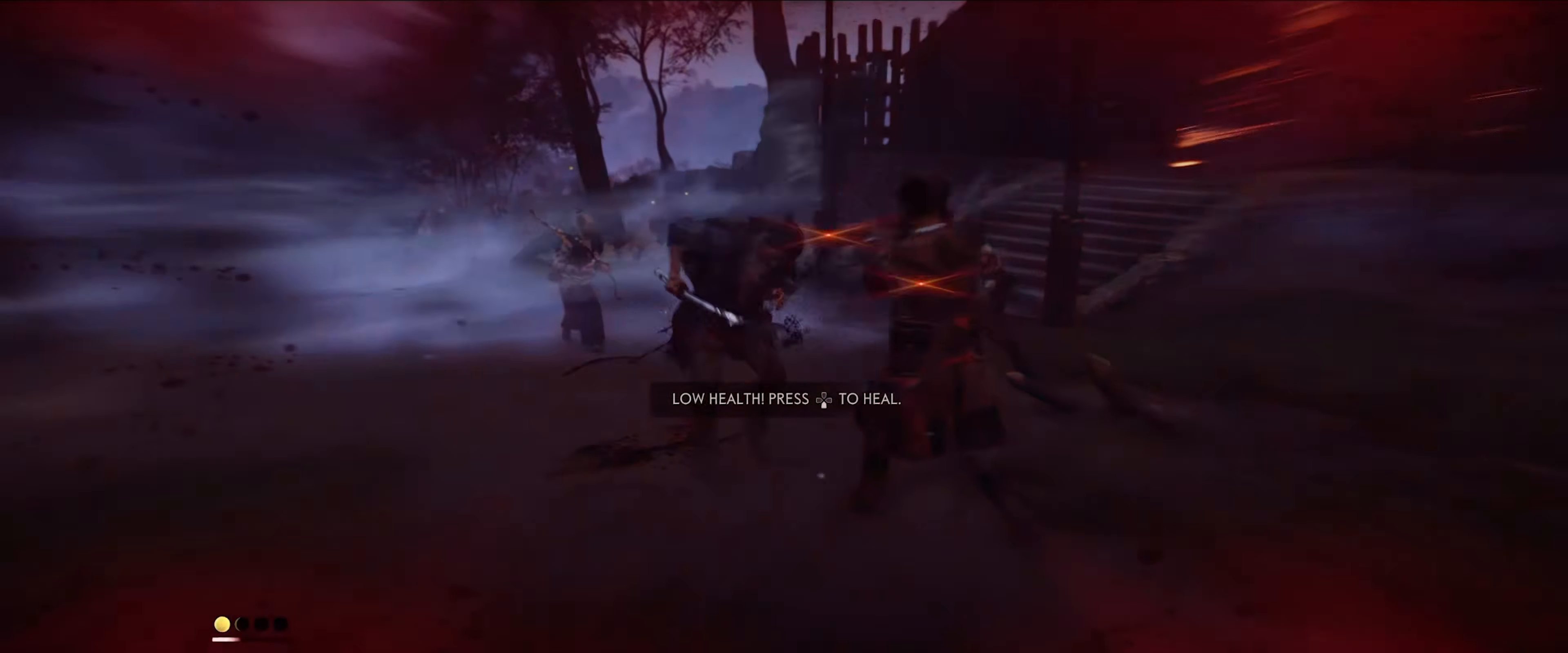
{"buttons": [], "left_stick": "down-left", "right_stick": "center", "events": [[450, "left_stick", "down-left"]]}
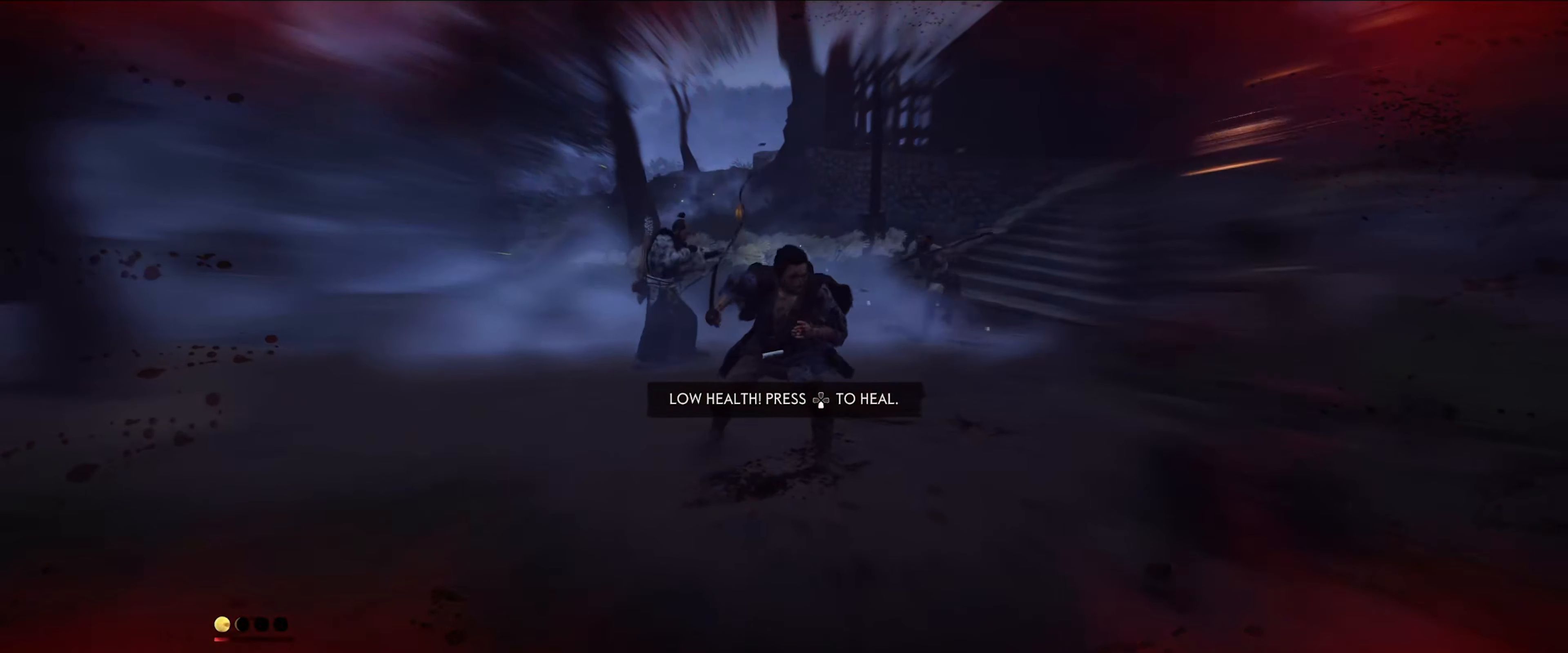
{"buttons": [], "left_stick": "left", "right_stick": "center", "events": [[333, "left_stick", "left"]]}
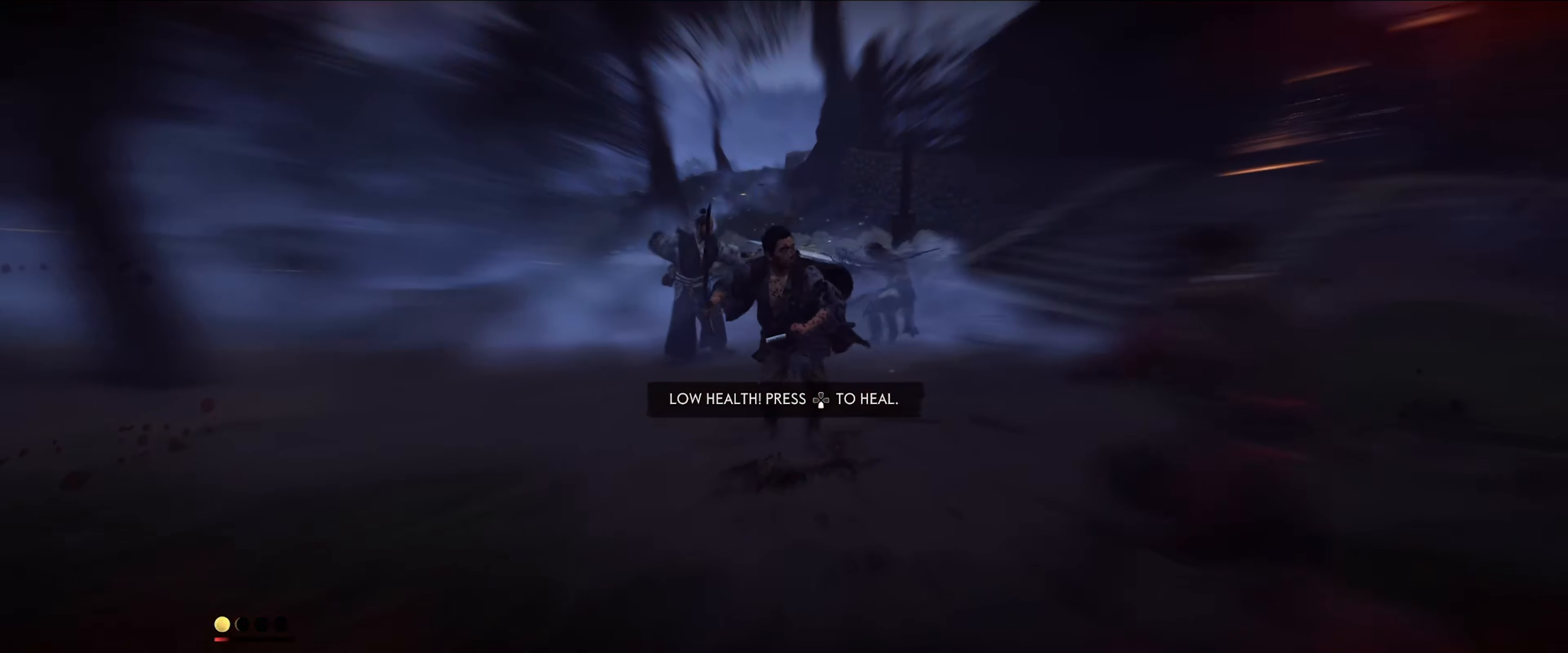
{"buttons": [], "left_stick": "left", "right_stick": "center", "events": []}
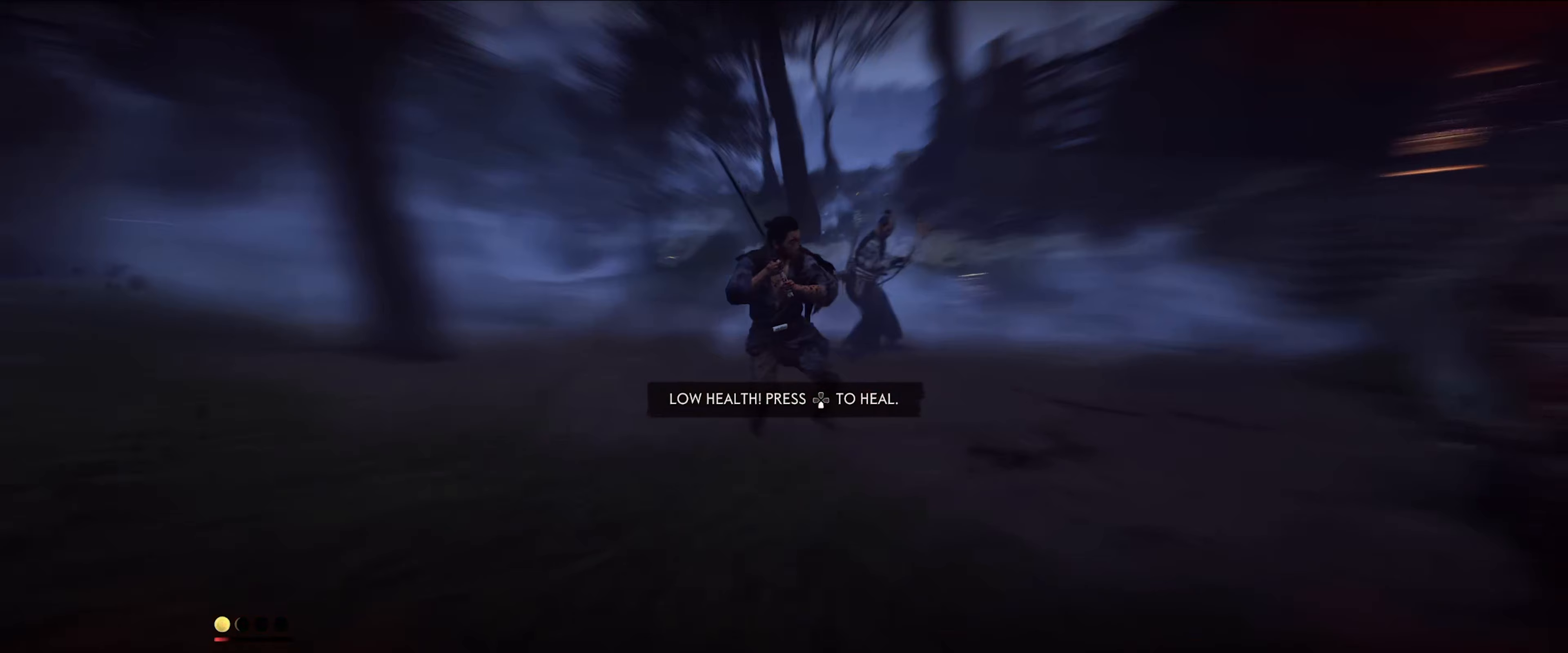
{"buttons": [], "left_stick": "left", "right_stick": "center", "events": [[333, "DPAD_DOWN", "down"], [483, "DPAD_DOWN", "up"]]}
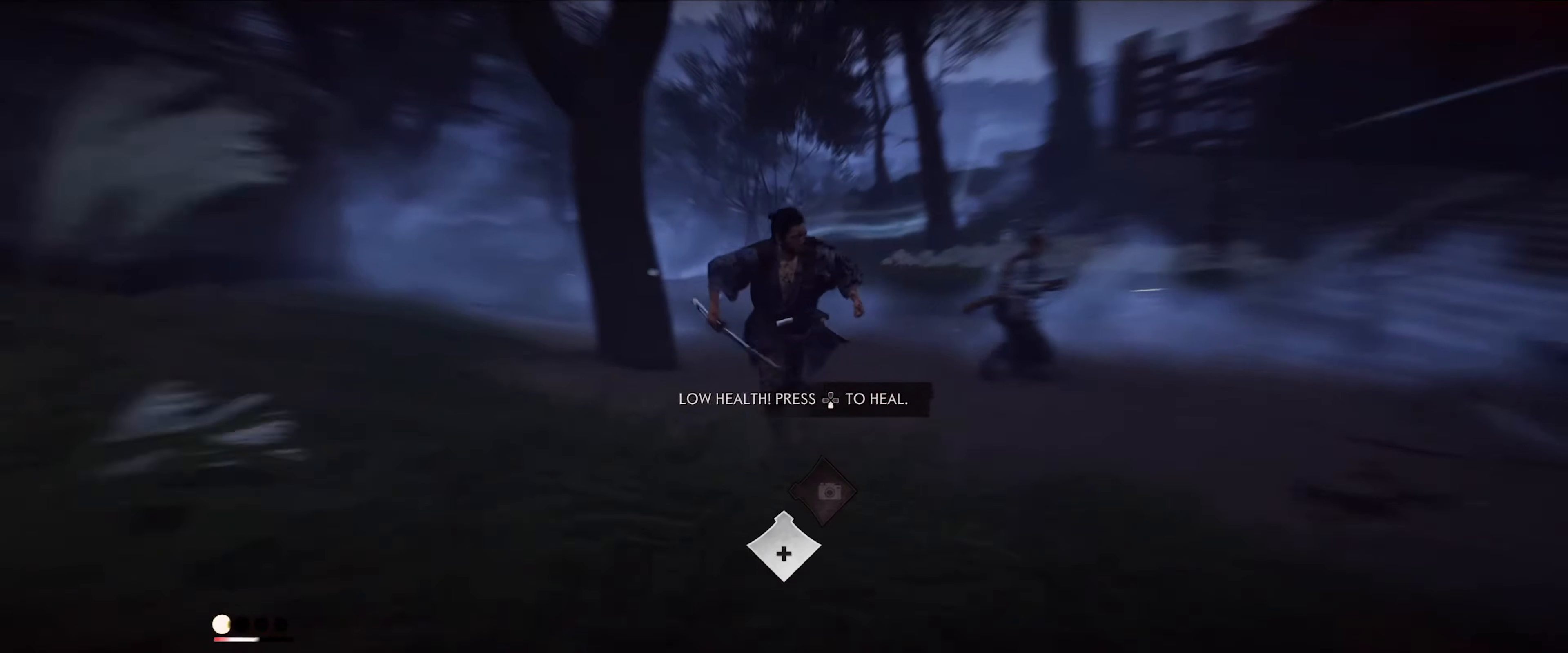
{"buttons": [], "left_stick": "down-left", "right_stick": "center", "events": [[233, "left_stick", "down-left"]]}
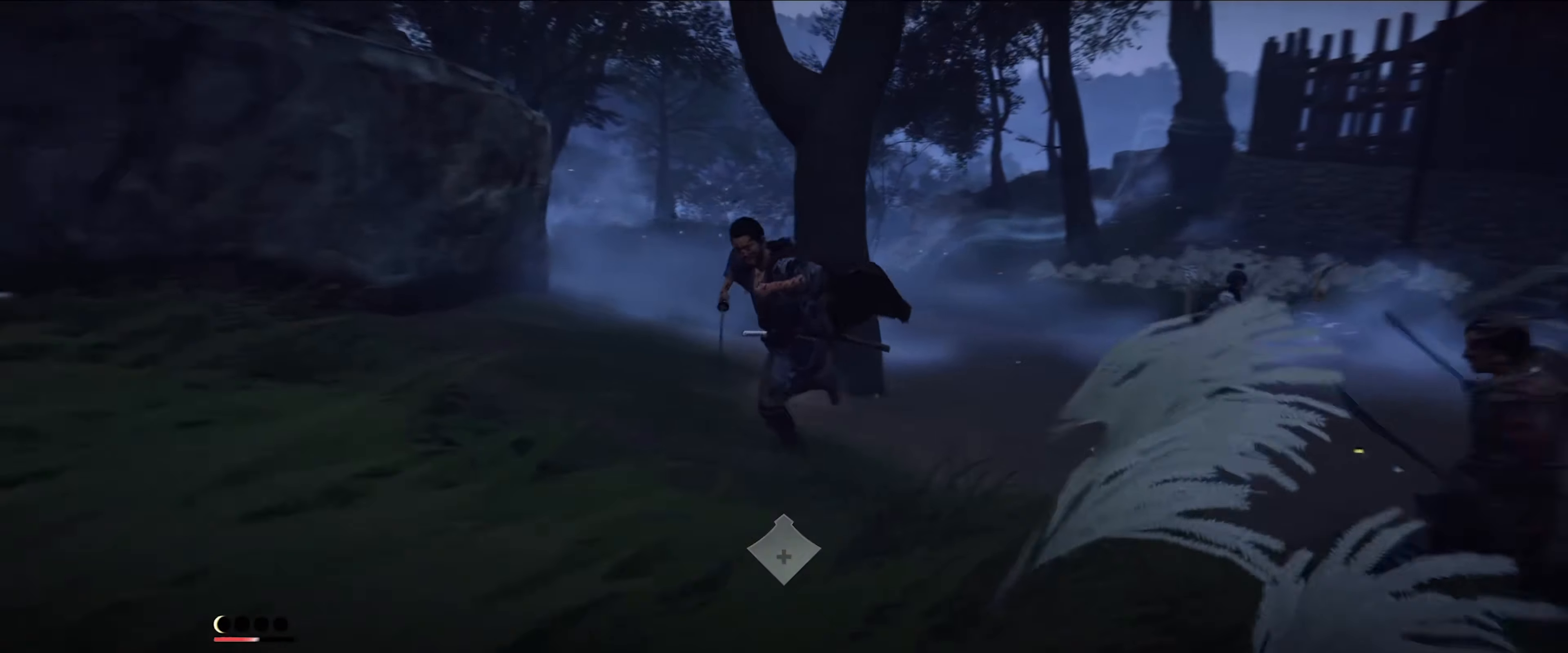
{"buttons": [], "left_stick": "down-right", "right_stick": "center", "events": [[33, "left_stick", "down"], [200, "left_stick", "down-right"]]}
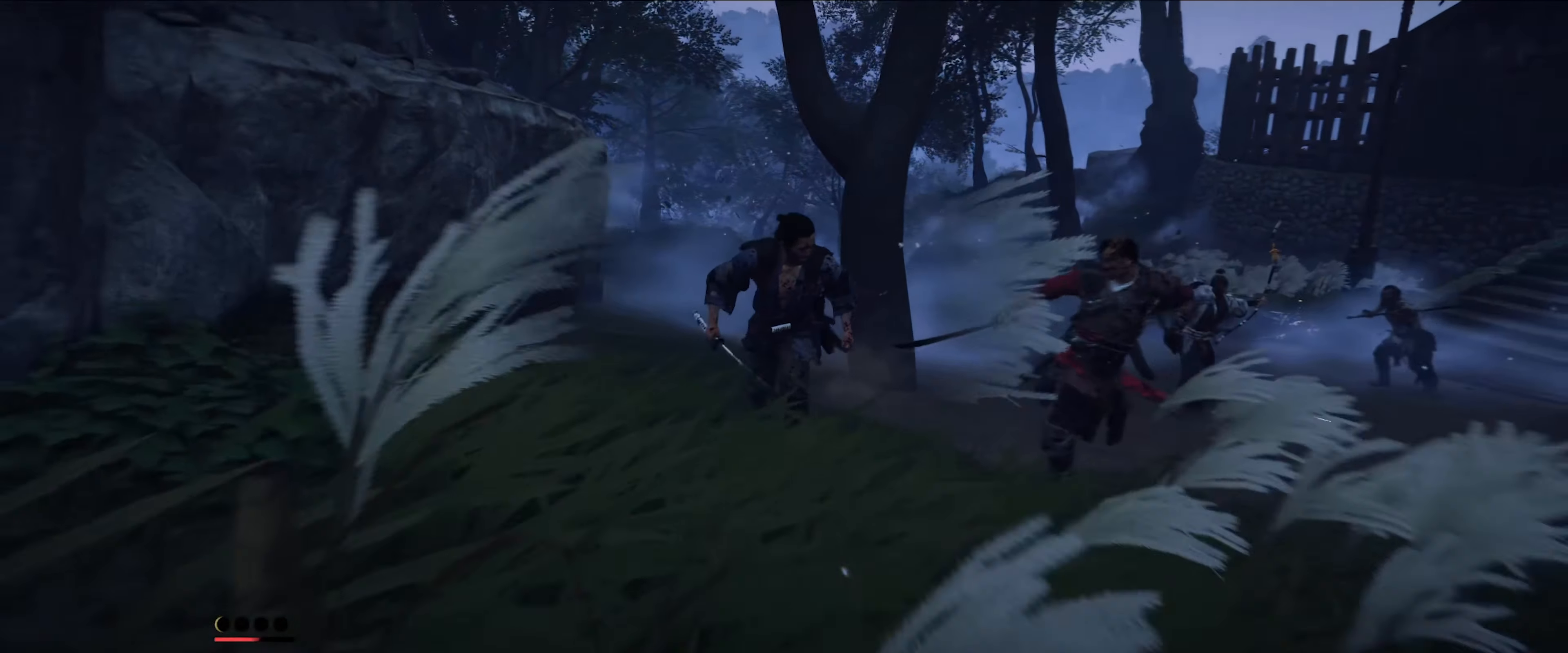
{"buttons": [], "left_stick": "down-right", "right_stick": "center", "events": [[233, "SQUARE", "down"], [317, "SQUARE", "up"]]}
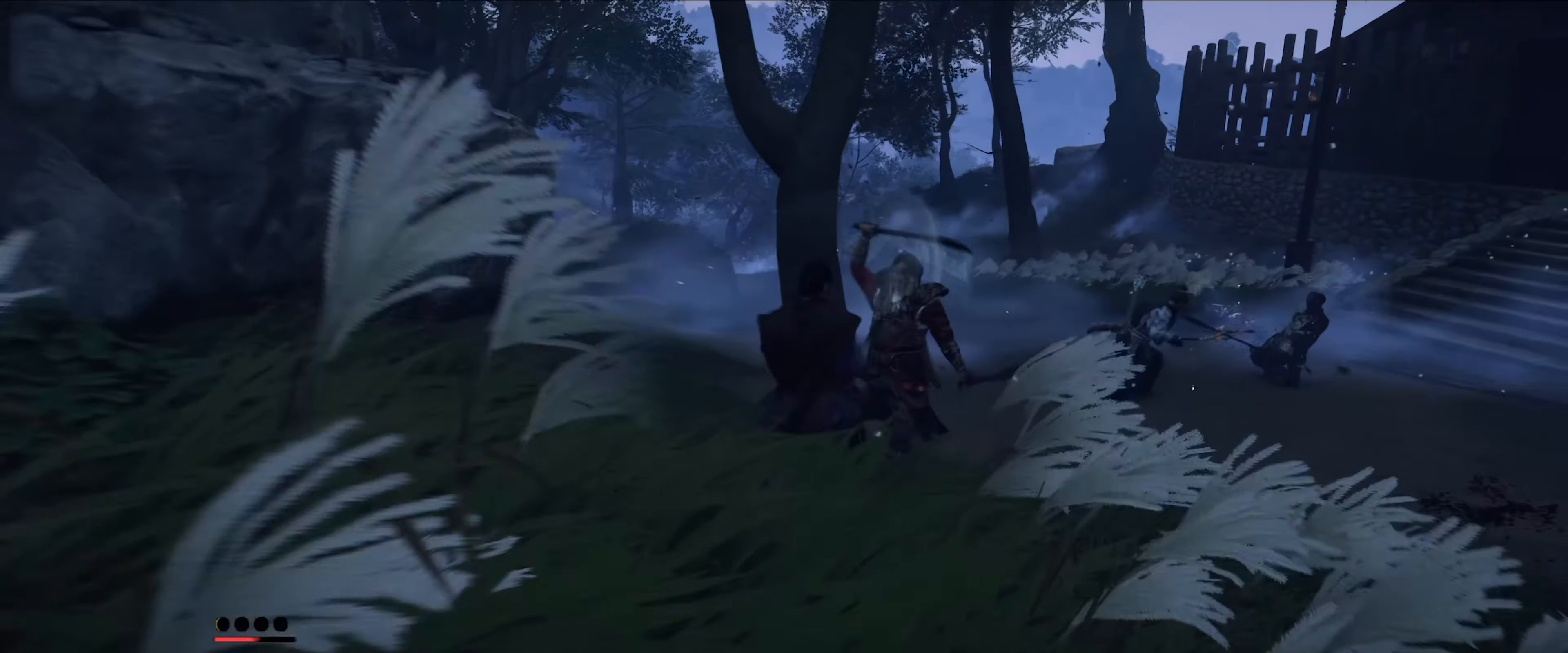
{"buttons": [], "left_stick": "center", "right_stick": "center", "events": [[100, "SQUARE", "down"], [150, "left_stick", "center"], [183, "SQUARE", "up"], [250, "SQUARE", "down"], [317, "SQUARE", "up"], [400, "SQUARE", "down"], [450, "SQUARE", "up"]]}
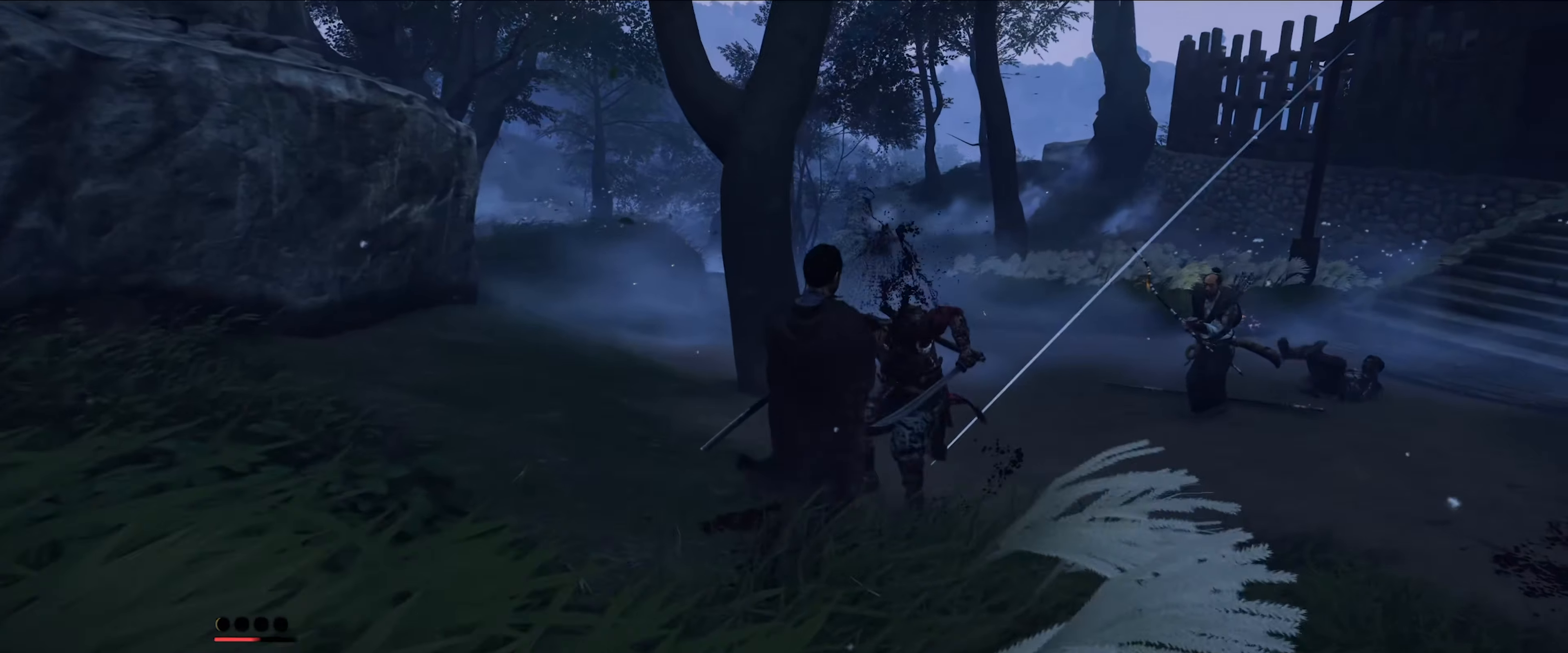
{"buttons": [], "left_stick": "center", "right_stick": "center", "events": [[50, "SQUARE", "down"], [117, "SQUARE", "up"], [200, "SQUARE", "down"], [267, "SQUARE", "up"], [367, "SQUARE", "down"], [417, "SQUARE", "up"]]}
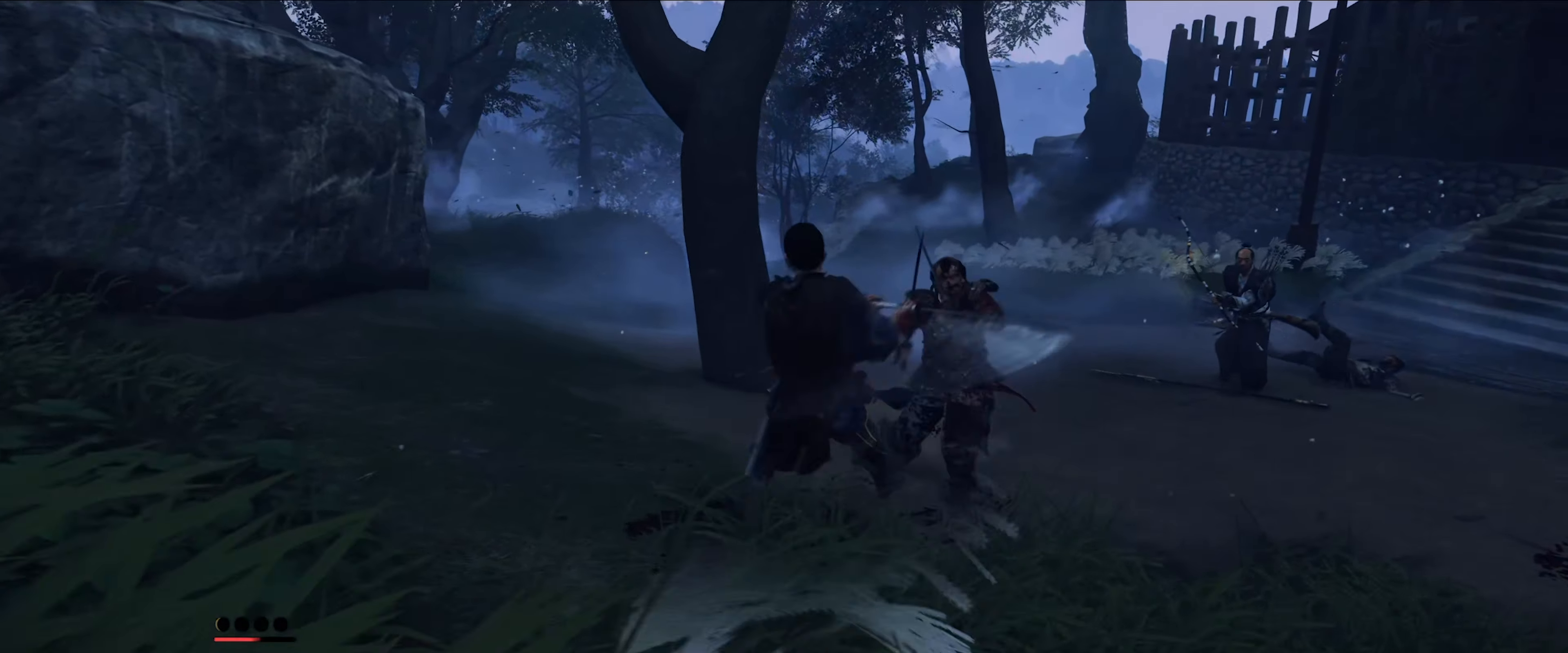
{"buttons": ["SQUARE"], "left_stick": "center", "right_stick": "center", "events": [[467, "SQUARE", "down"]]}
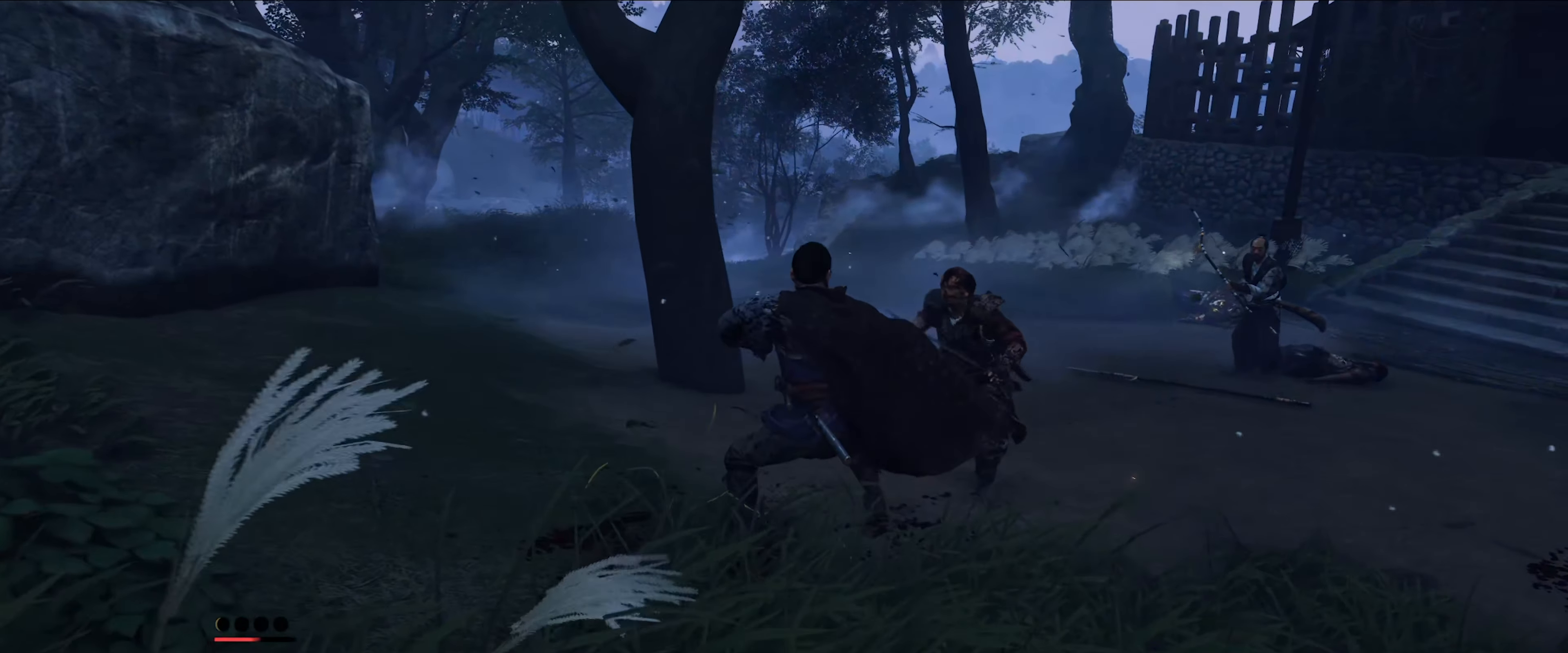
{"buttons": [], "left_stick": "center", "right_stick": "center", "events": [[67, "SQUARE", "up"]]}
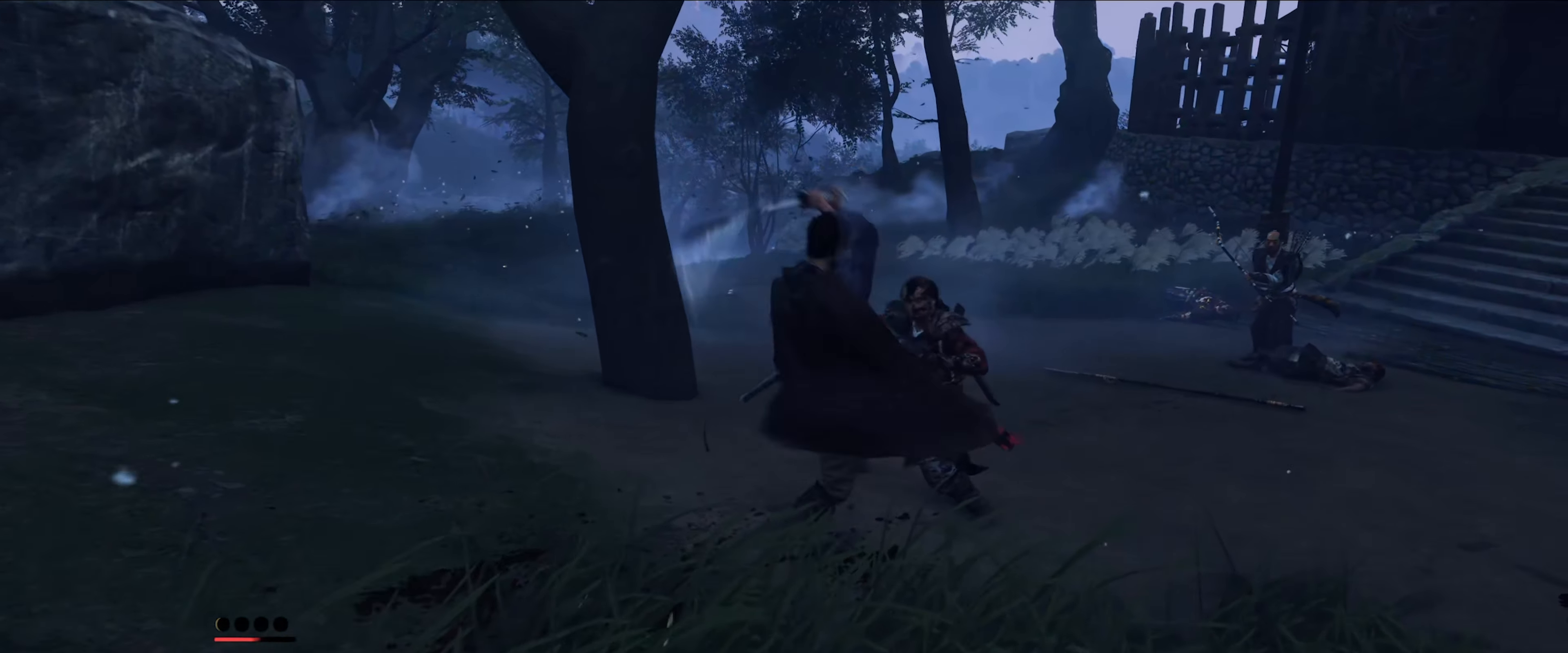
{"buttons": [], "left_stick": "down", "right_stick": "center", "events": [[183, "left_stick", "left"], [483, "left_stick", "down"]]}
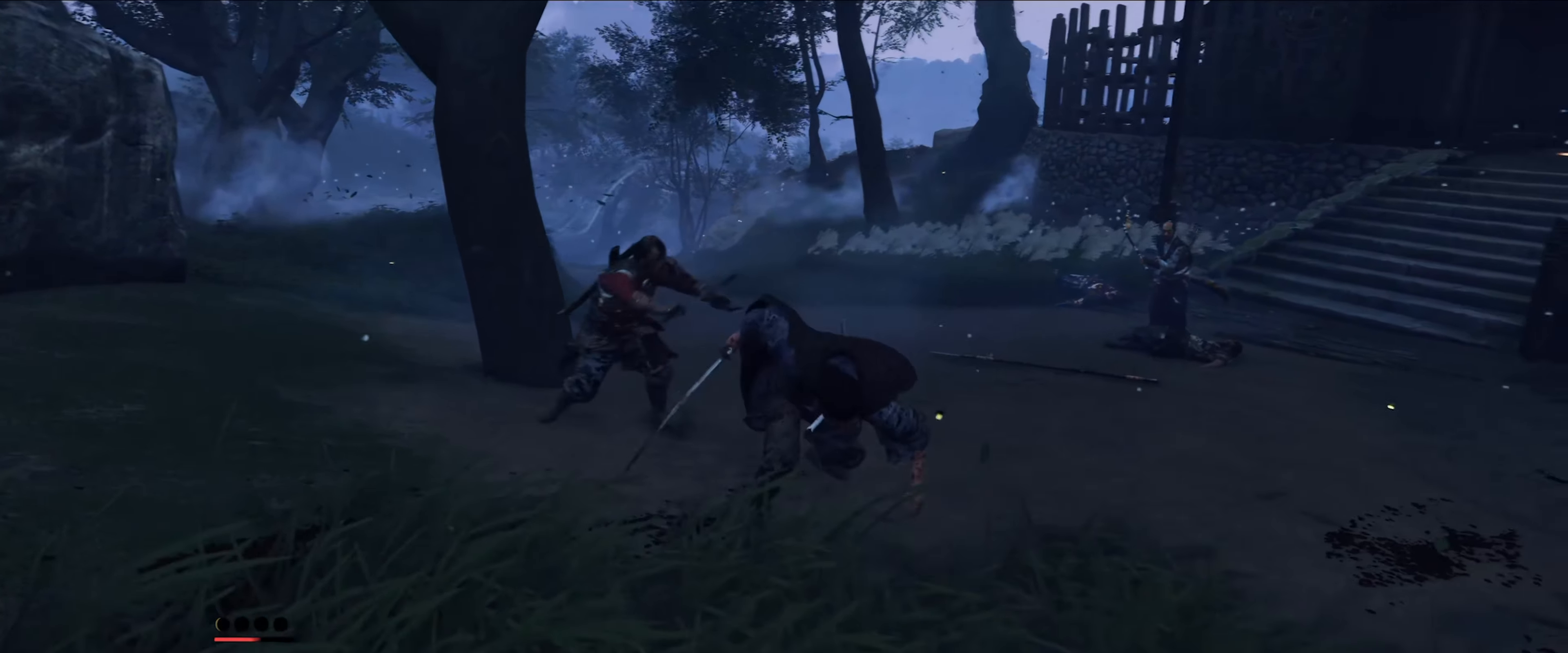
{"buttons": [], "left_stick": "up", "right_stick": "center", "events": [[33, "left_stick", "center"], [100, "left_stick", "up"]]}
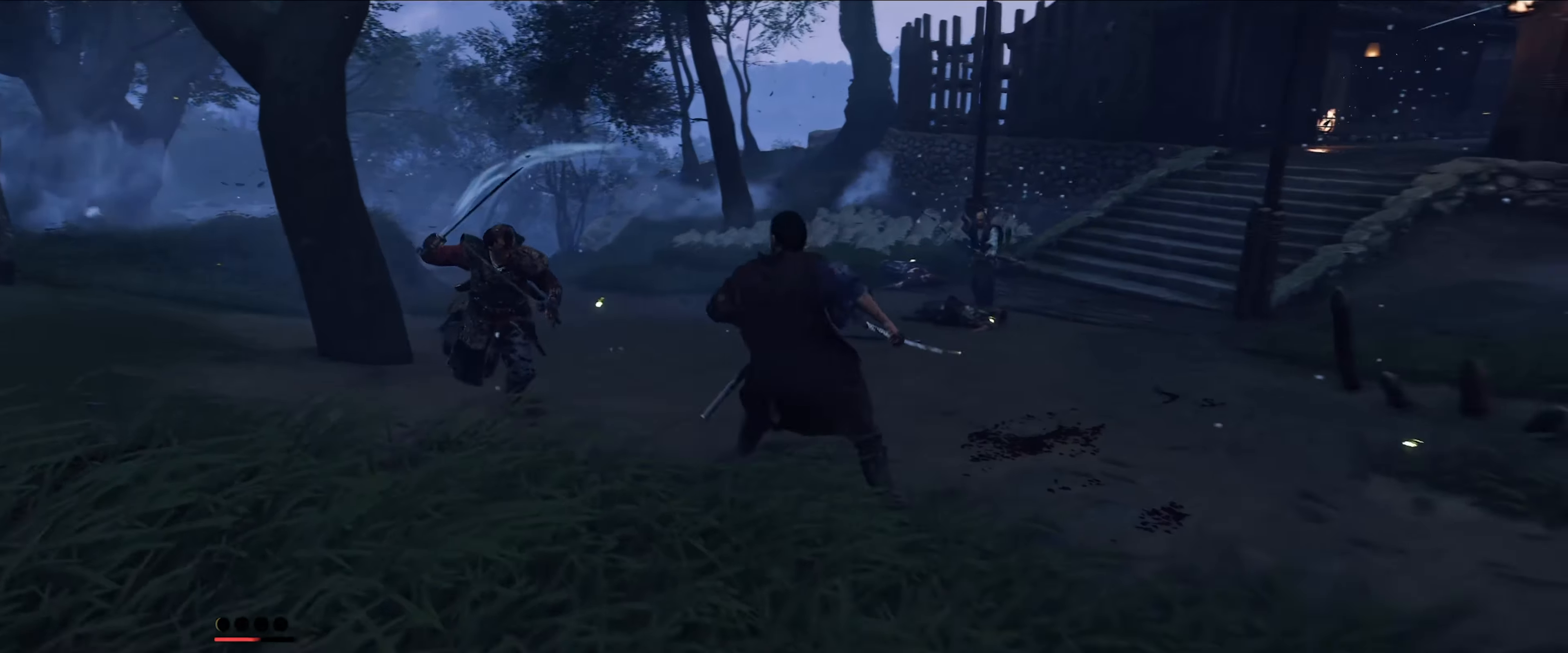
{"buttons": [], "left_stick": "center", "right_stick": "center", "events": [[17, "left_stick", "center"]]}
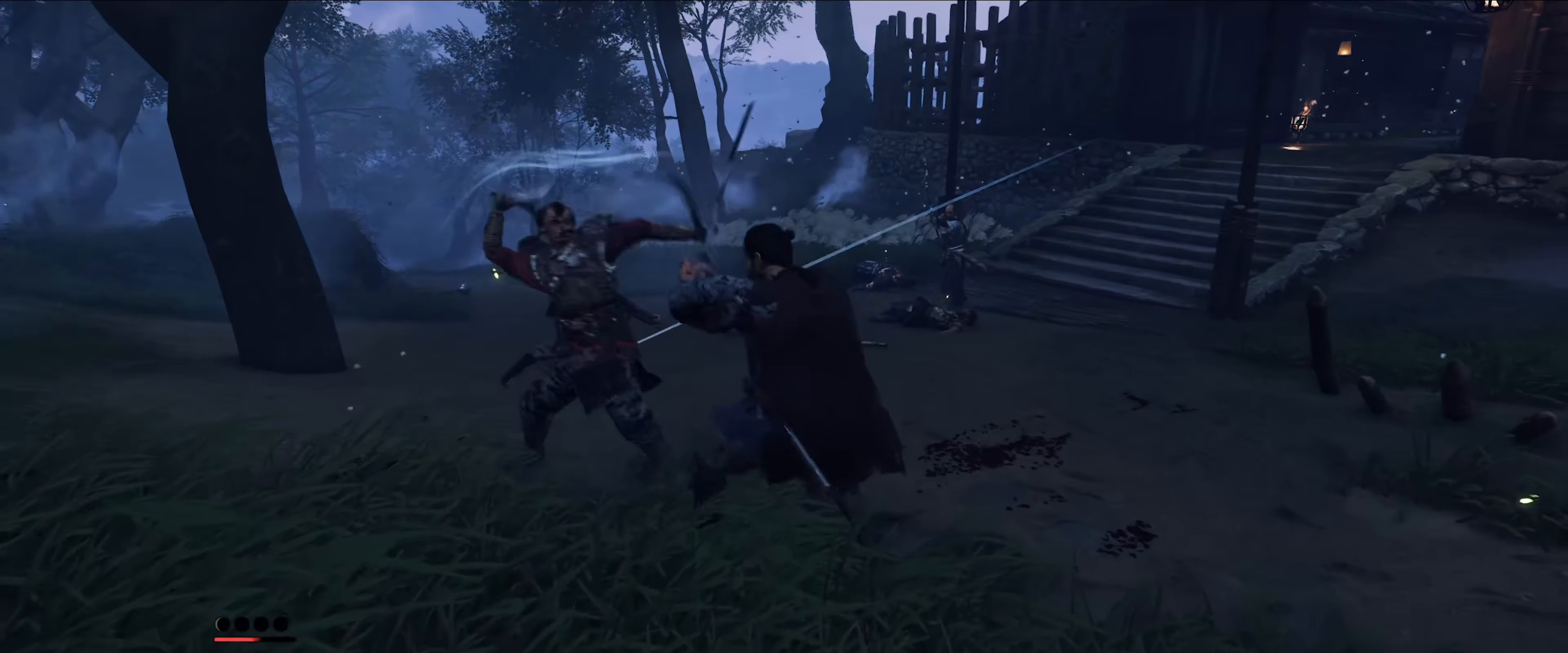
{"buttons": ["SQUARE"], "left_stick": "center", "right_stick": "center", "events": [[484, "SQUARE", "down"]]}
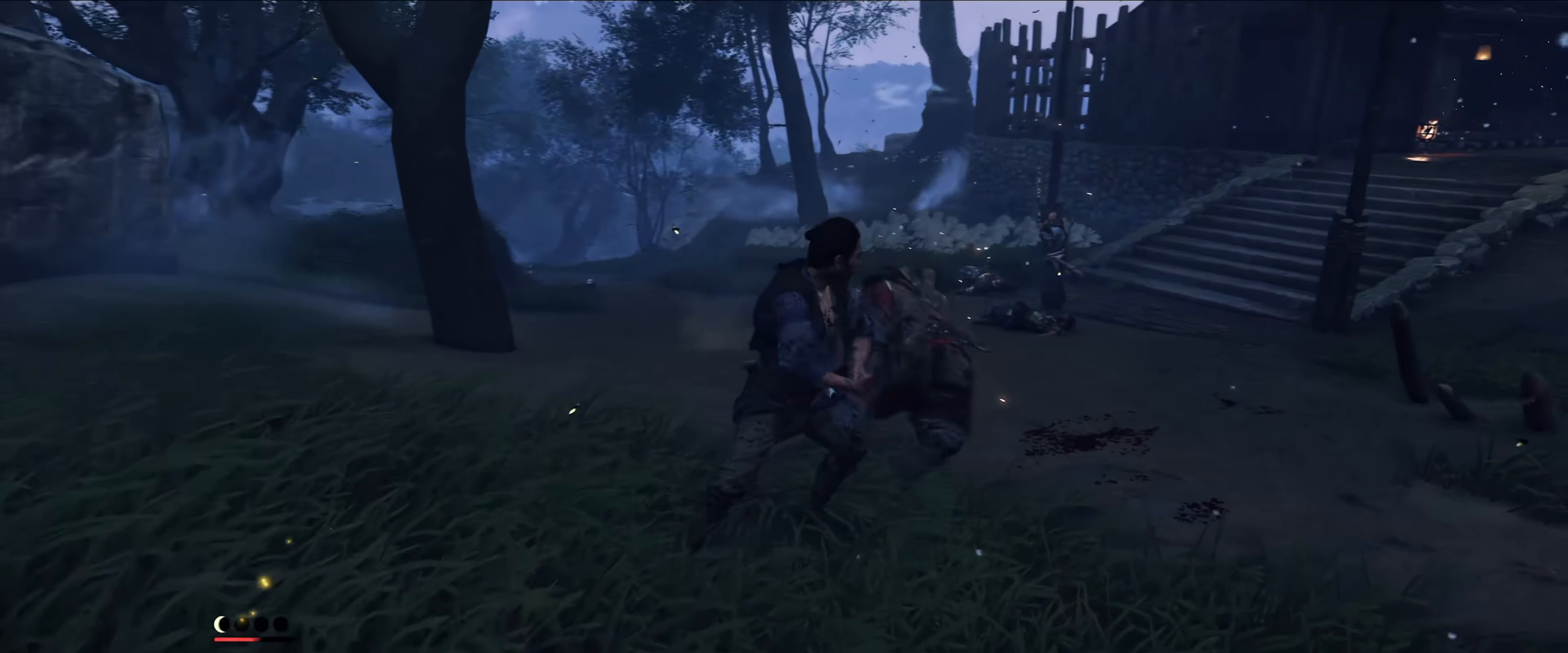
{"buttons": ["SQUARE"], "left_stick": "center", "right_stick": "center", "events": [[100, "SQUARE", "up"], [134, "SQUARE", "down"], [250, "SQUARE", "up"], [300, "SQUARE", "down"], [384, "SQUARE", "up"], [467, "SQUARE", "down"]]}
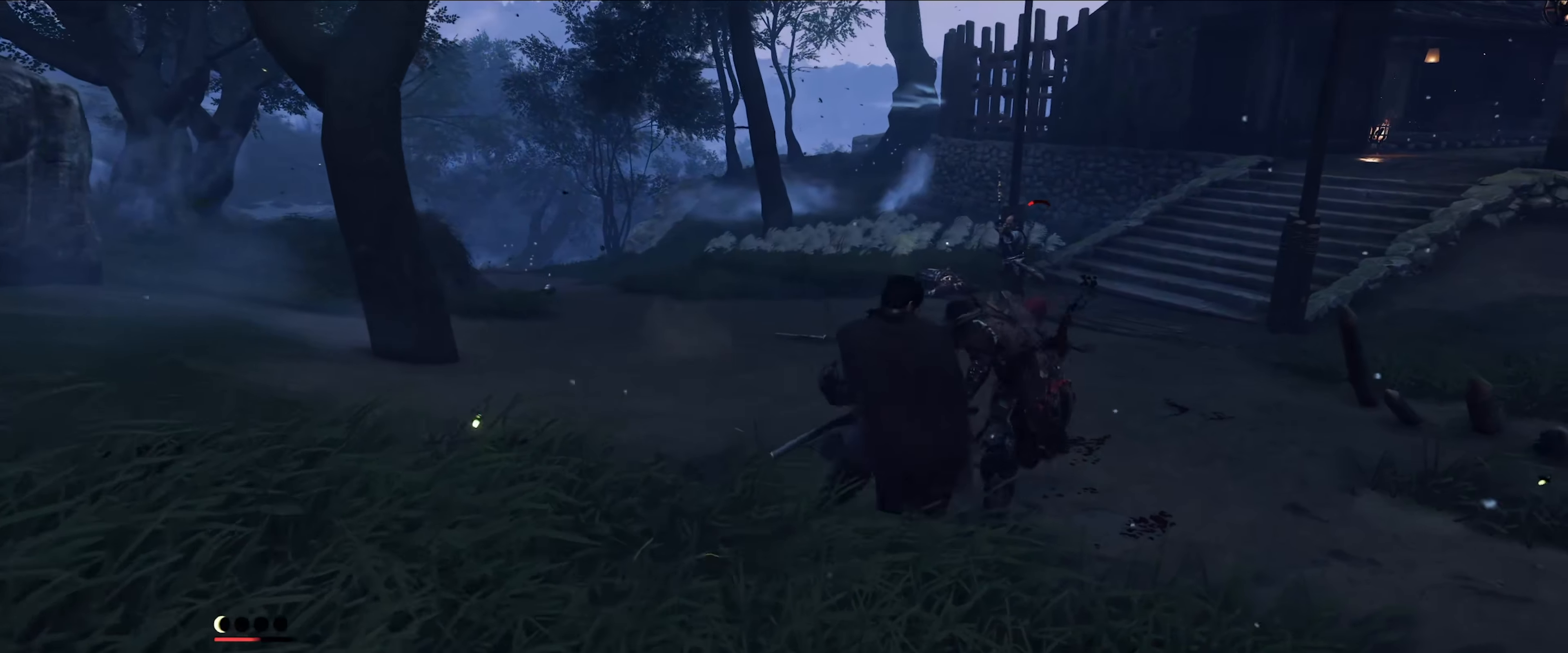
{"buttons": [], "left_stick": "center", "right_stick": "center", "events": [[34, "SQUARE", "up"], [117, "SQUARE", "down"], [167, "SQUARE", "up"], [234, "SQUARE", "down"], [317, "SQUARE", "up"]]}
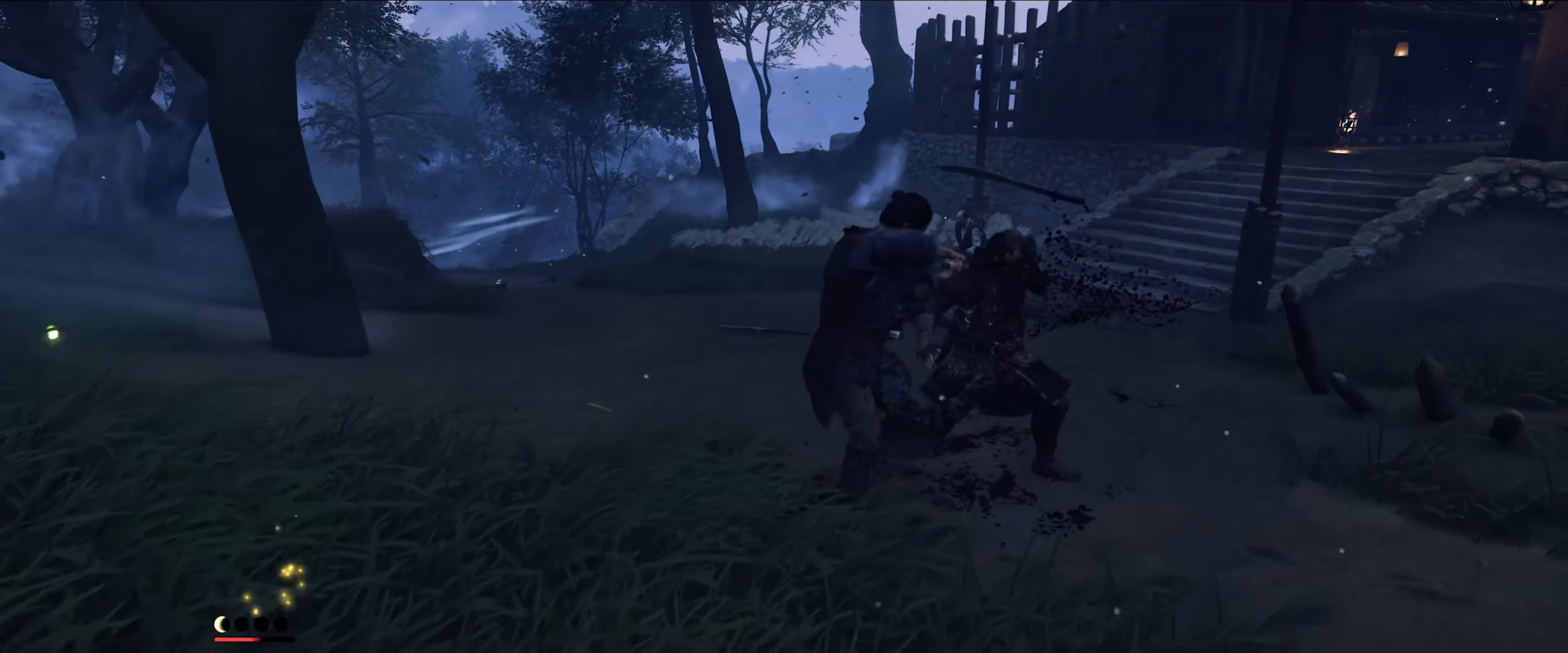
{"buttons": [], "left_stick": "center", "right_stick": "center", "events": []}
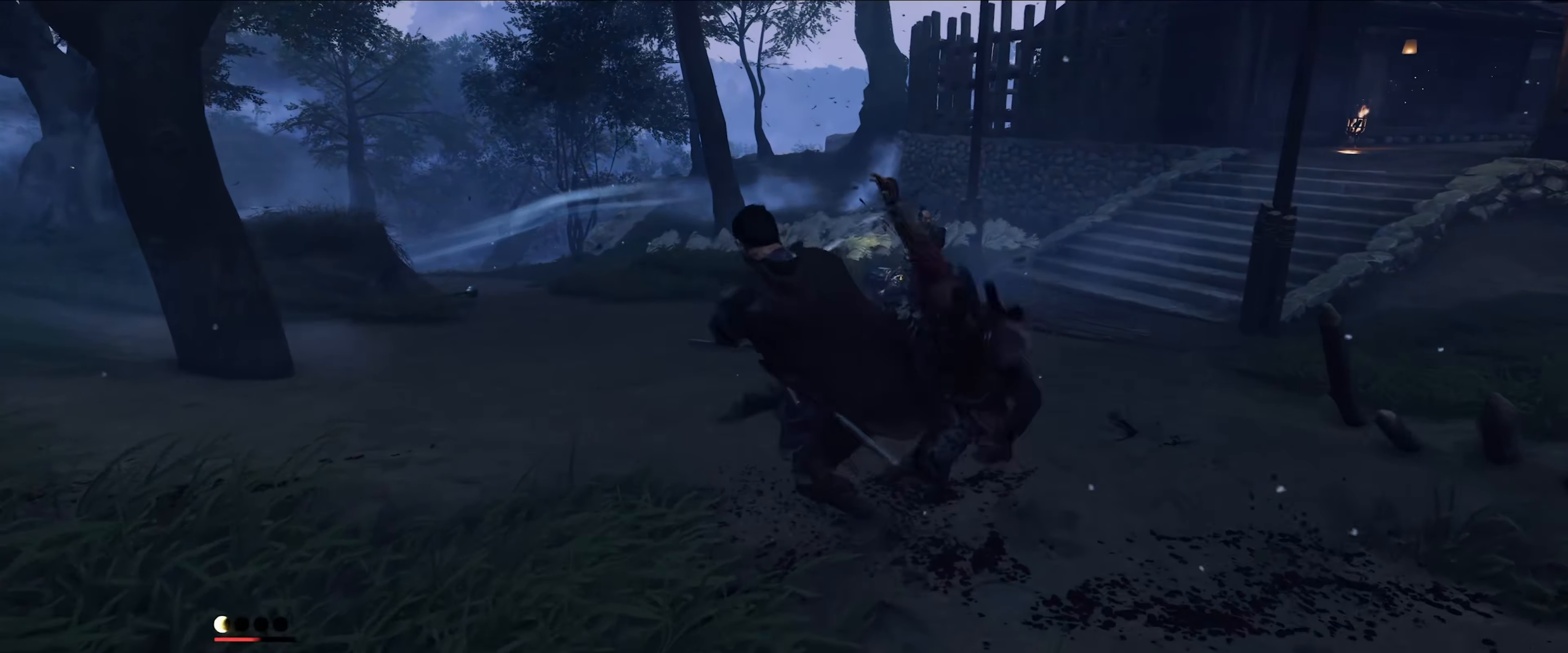
{"buttons": [], "left_stick": "center", "right_stick": "right", "events": [[500, "right_stick", "right"]]}
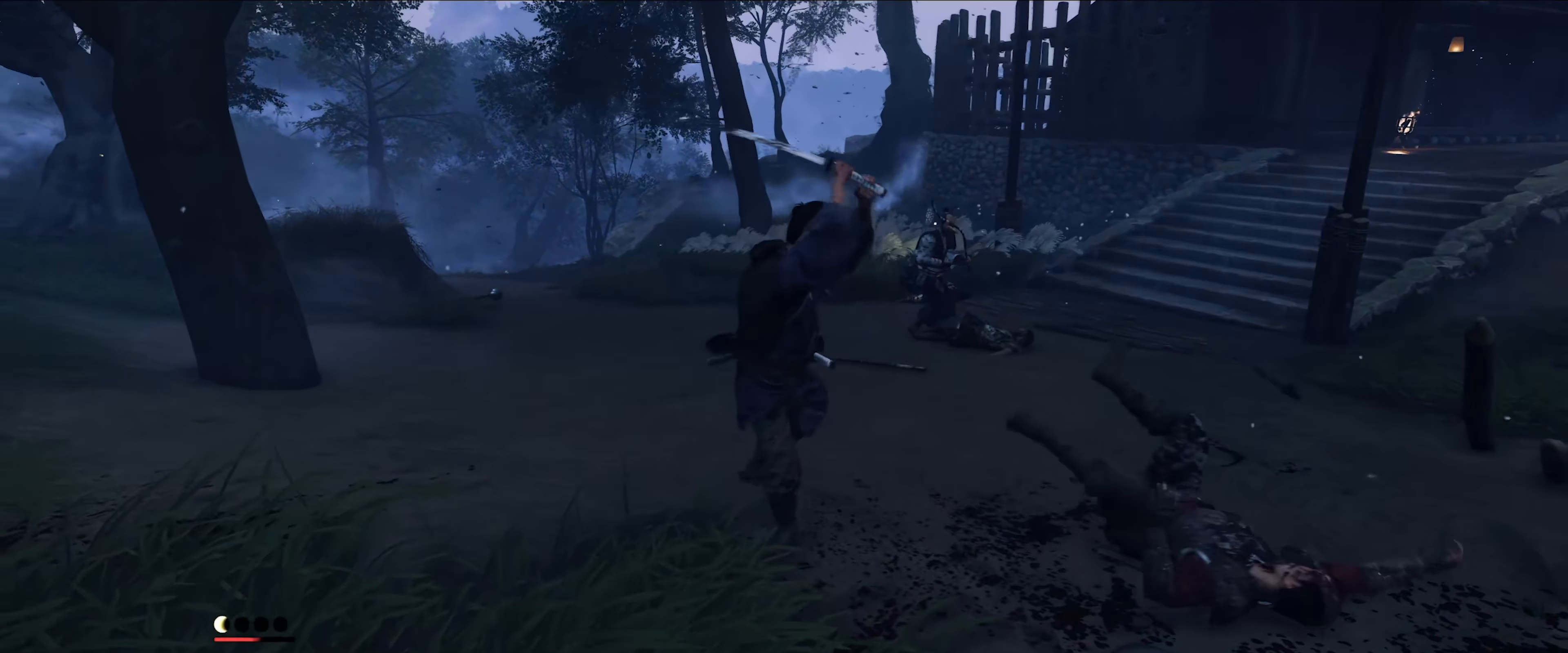
{"buttons": [], "left_stick": "center", "right_stick": "center", "events": [[467, "right_stick", "center"]]}